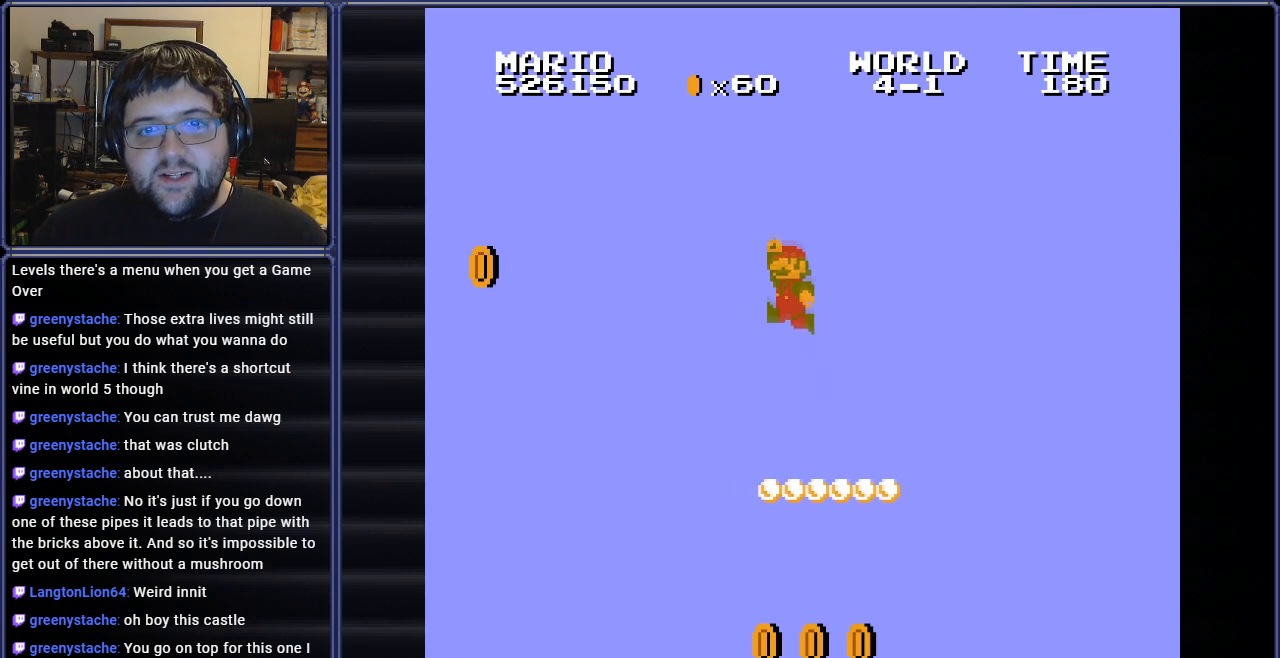
Gameplay with a controller (Nintendo layout); each line is a JSON object with the inputs held at the frame after it. "events" lists button and stick changes between this image and that frame as [ms after this image, input, new state], when the widget could be followed in between. Not read: A L3 R3.
{"buttons": ["B", "DPAD_RIGHT"], "events": [[84, "DPAD_RIGHT", "down"]]}
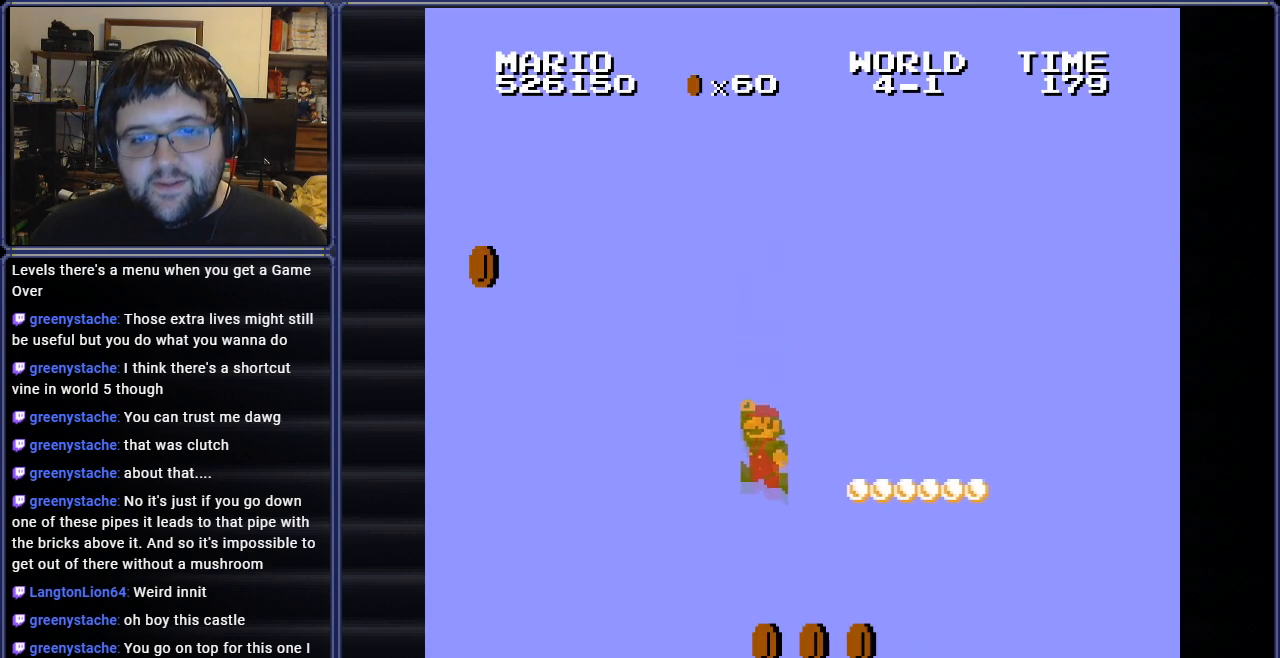
{"buttons": ["B"], "events": [[500, "DPAD_RIGHT", "up"]]}
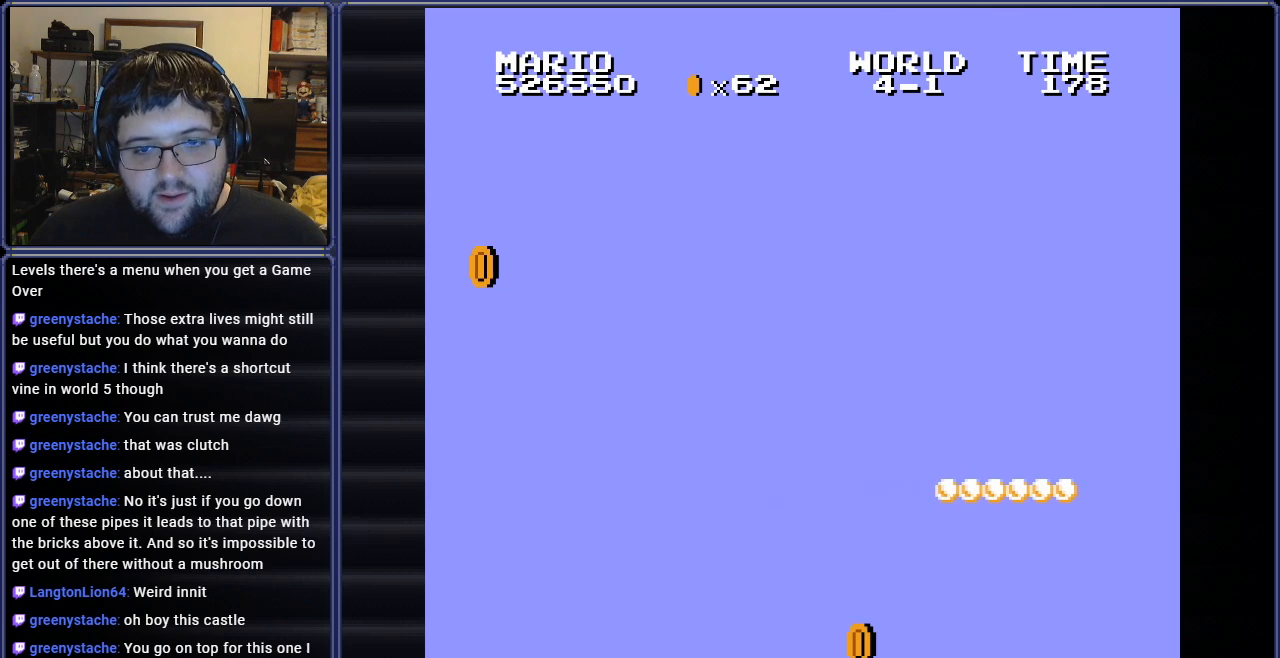
{"buttons": [], "events": [[434, "B", "up"]]}
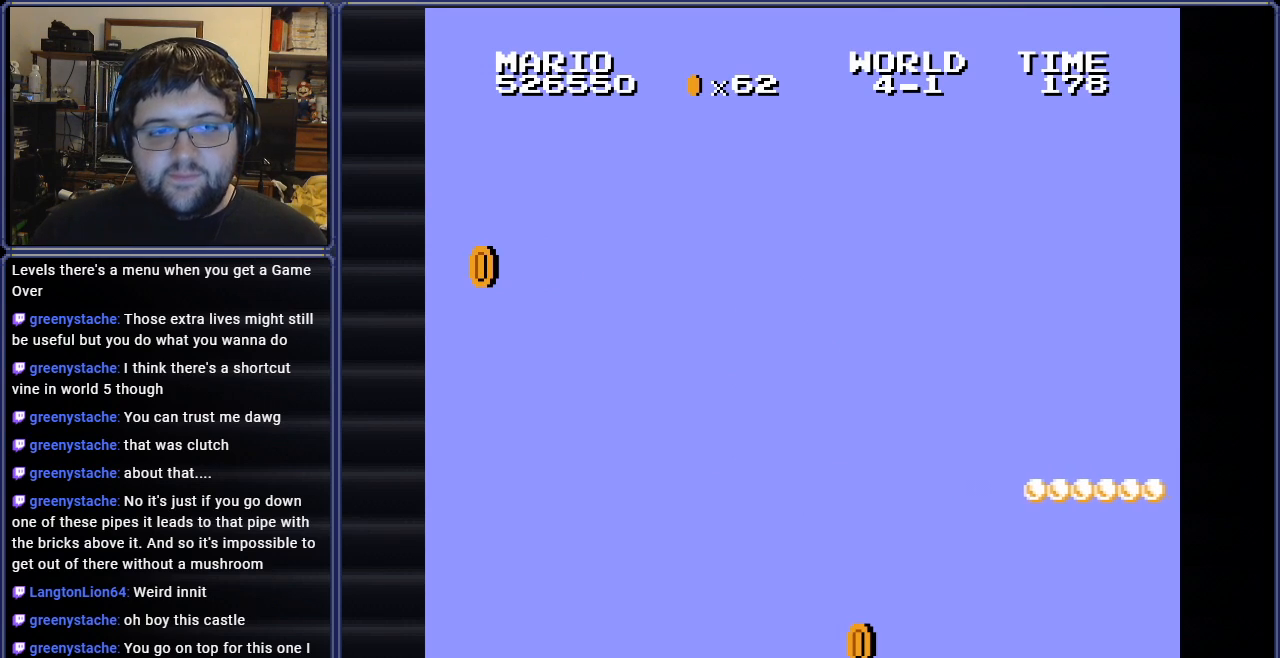
{"buttons": [], "events": []}
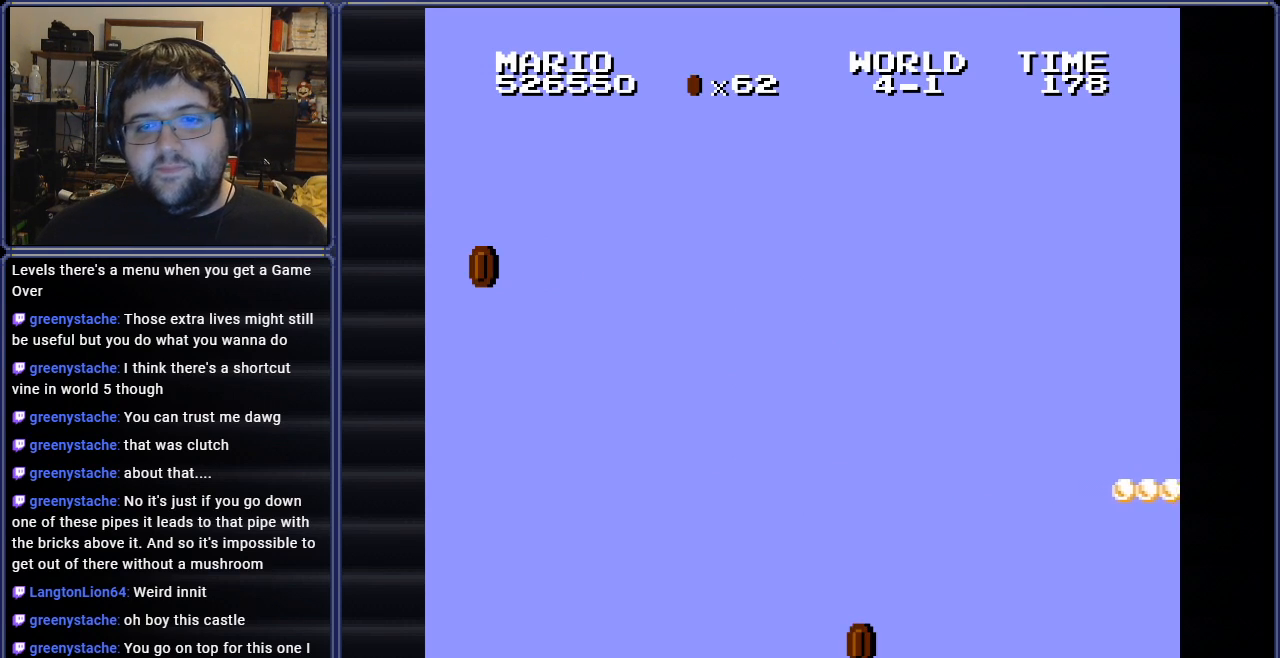
{"buttons": [], "events": []}
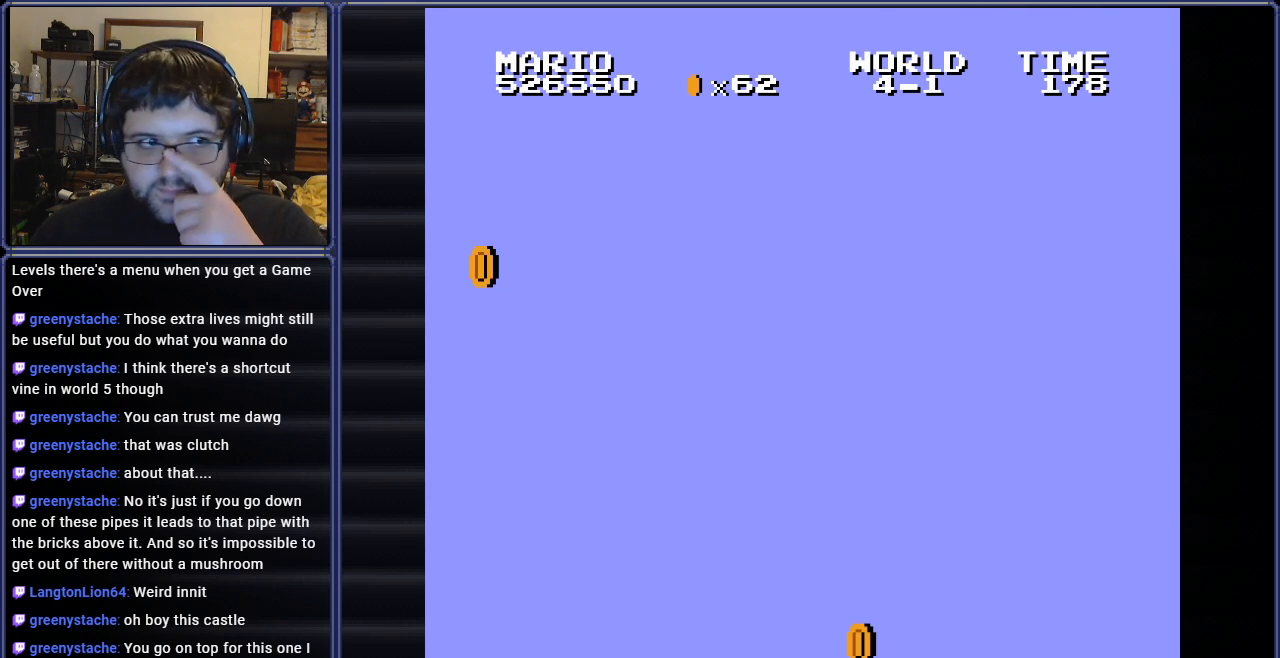
{"buttons": [], "events": []}
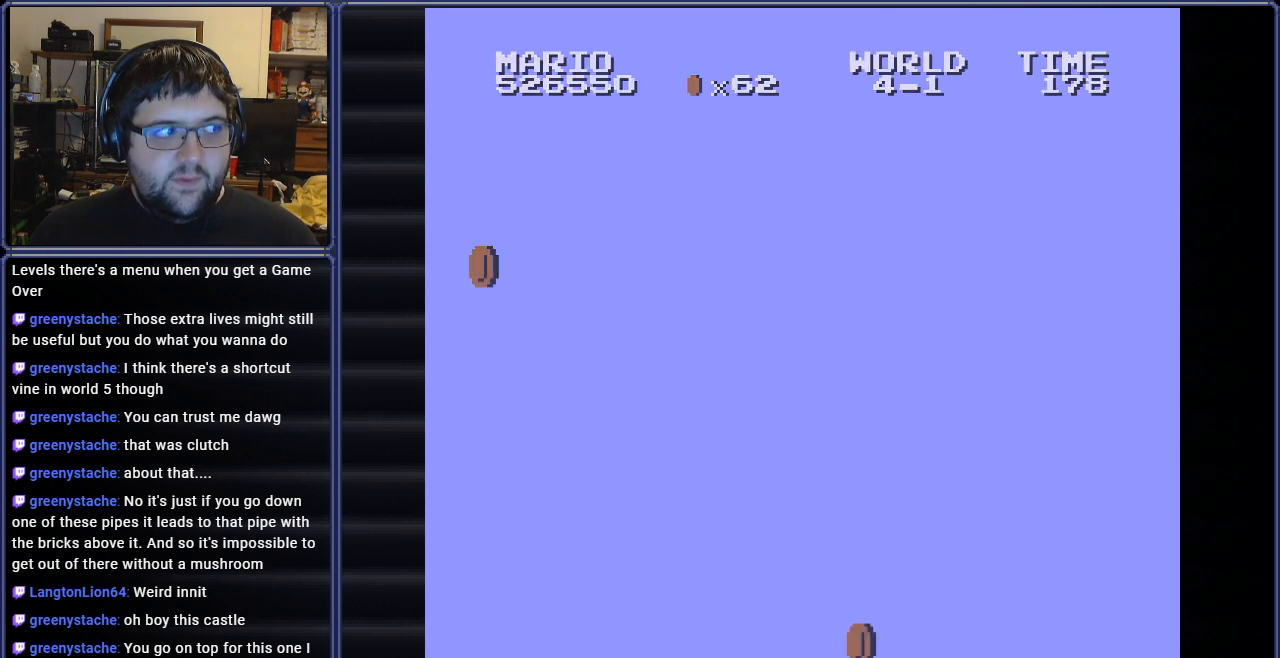
{"buttons": [], "events": []}
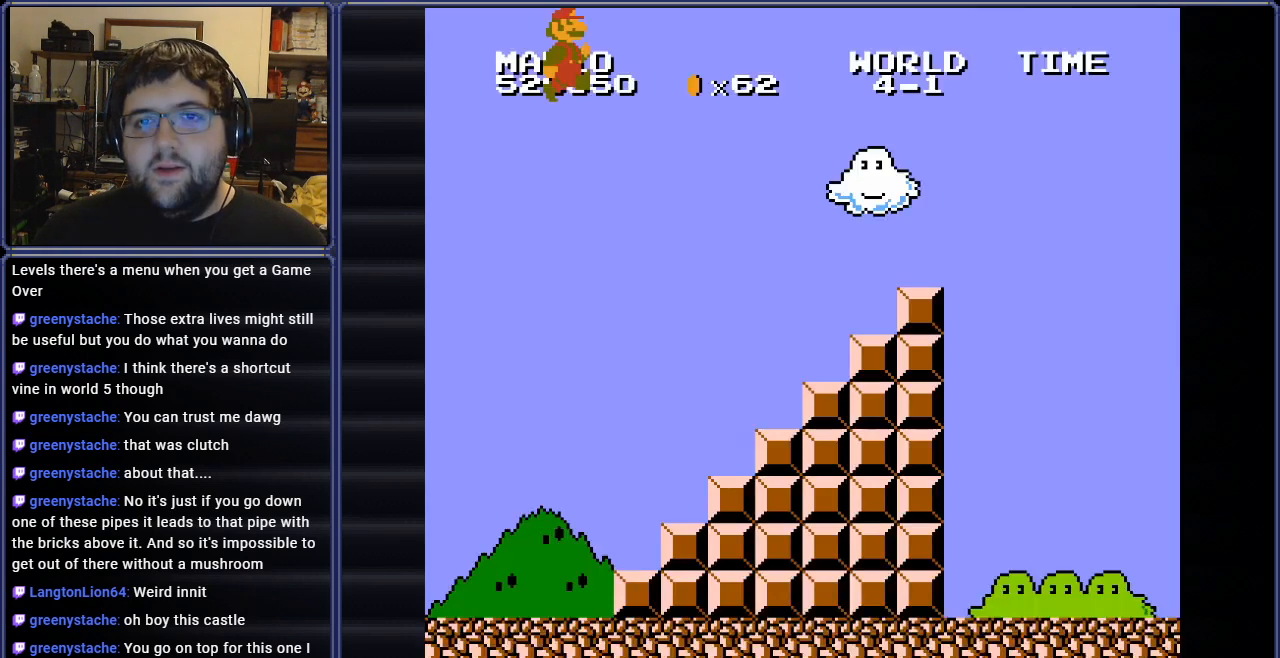
{"buttons": ["B", "DPAD_RIGHT"], "events": [[317, "DPAD_RIGHT", "down"], [367, "DPAD_UP", "down"], [400, "B", "down"], [450, "DPAD_UP", "up"]]}
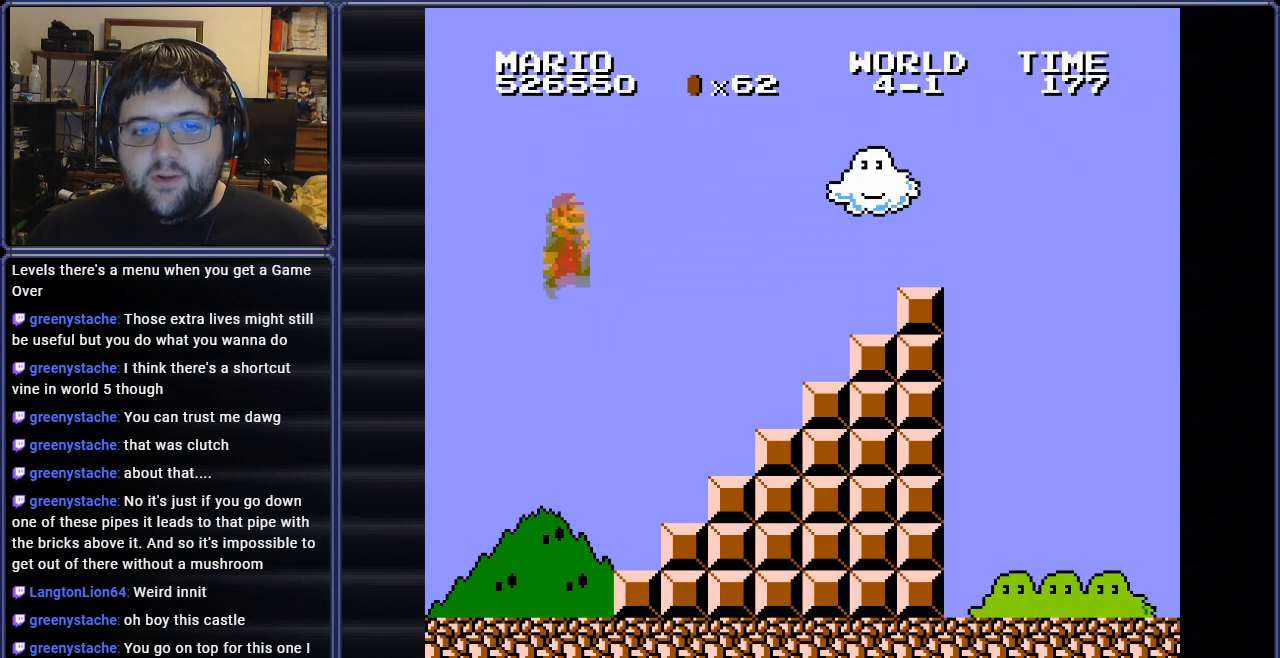
{"buttons": ["B"], "events": [[84, "DPAD_RIGHT", "up"], [167, "DPAD_RIGHT", "down"], [467, "DPAD_RIGHT", "up"]]}
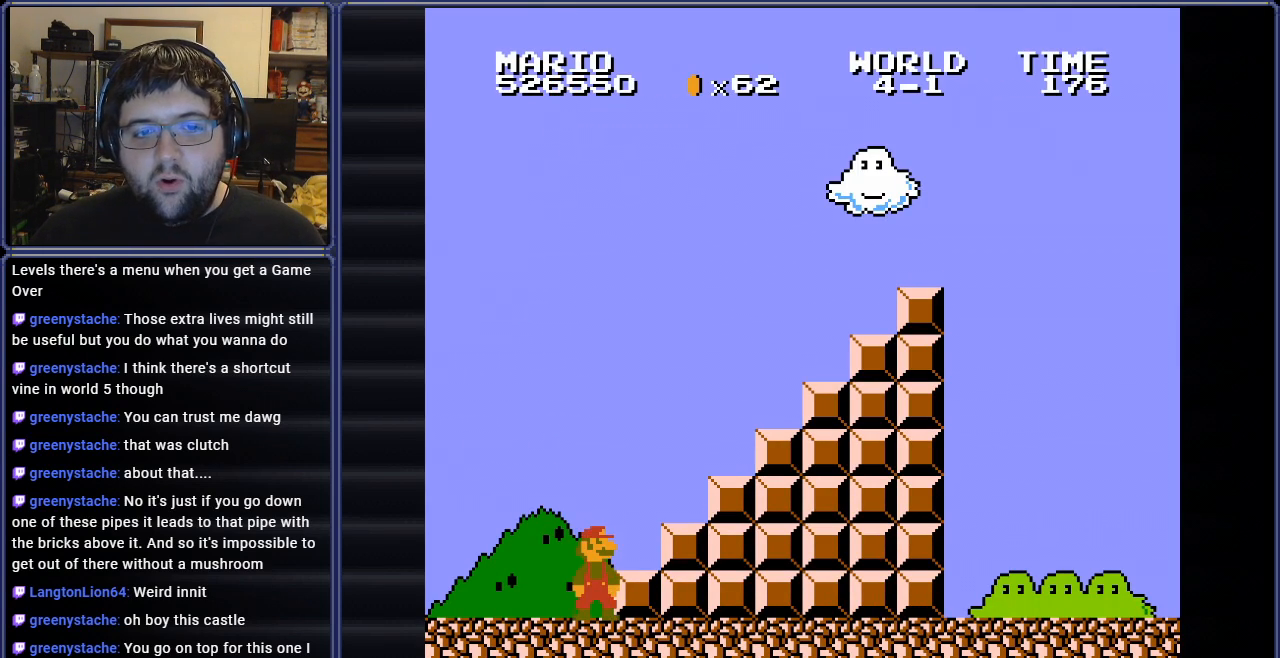
{"buttons": ["B", "DPAD_RIGHT"], "events": [[150, "DPAD_RIGHT", "down"]]}
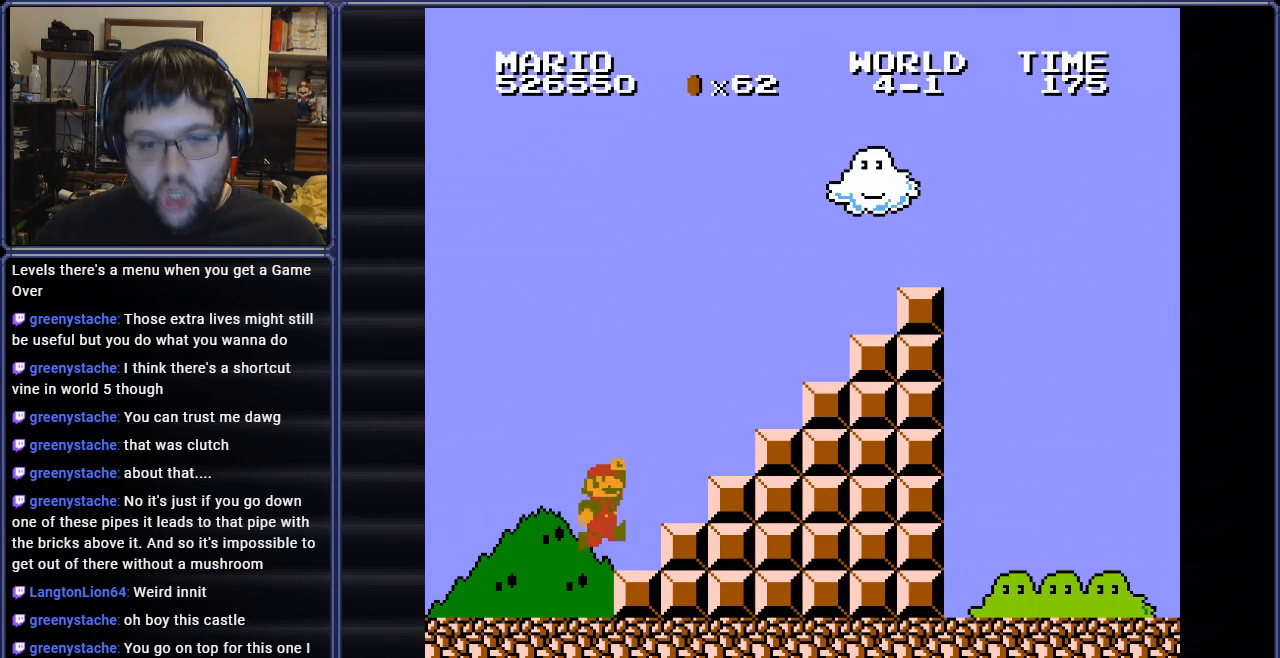
{"buttons": ["B", "DPAD_RIGHT"], "events": [[250, "DPAD_RIGHT", "up"], [334, "DPAD_RIGHT", "down"]]}
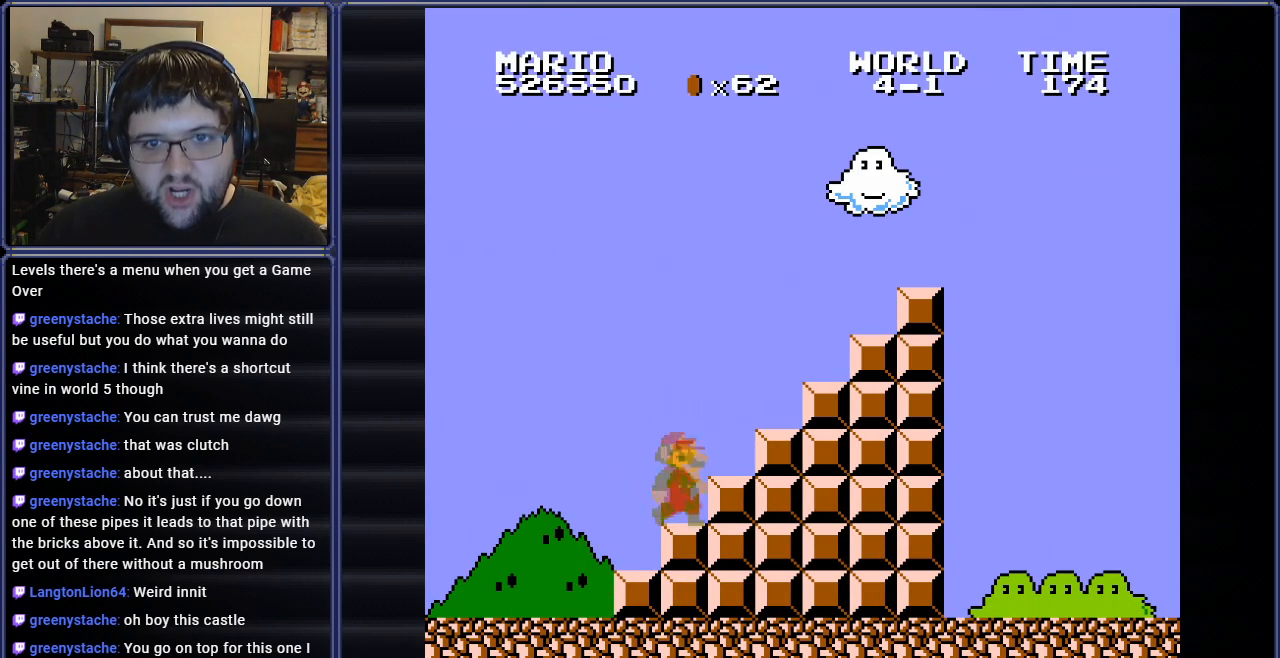
{"buttons": ["B"], "events": [[300, "DPAD_RIGHT", "up"]]}
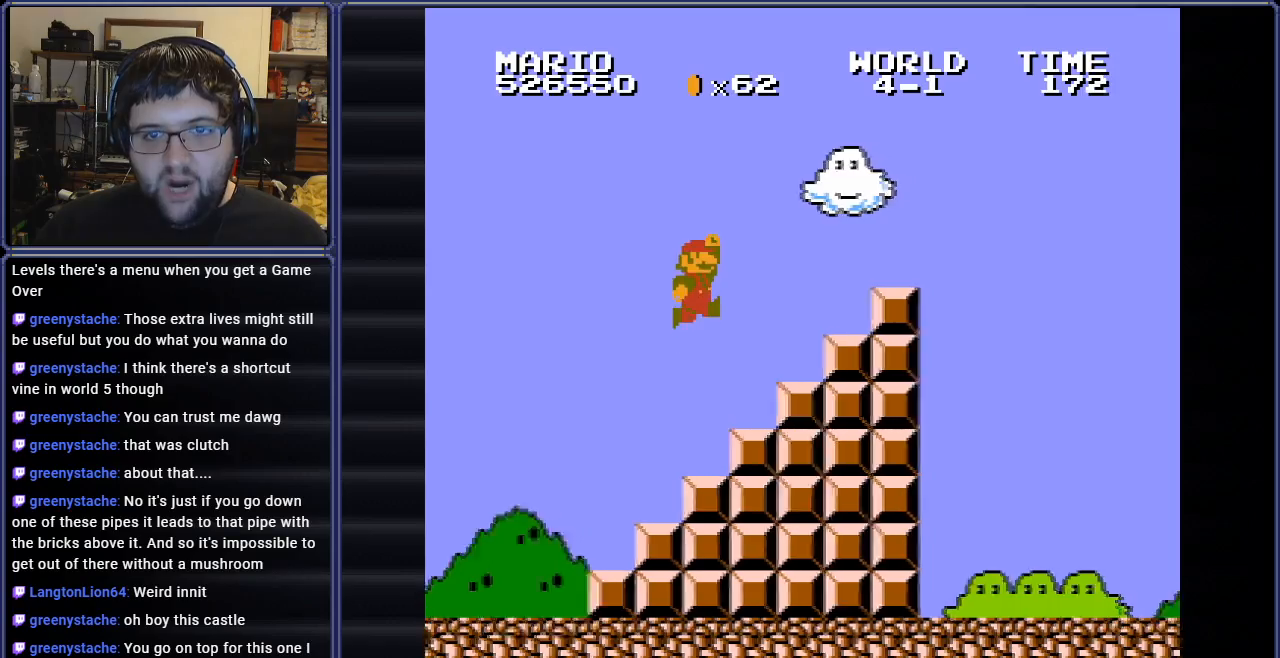
{"buttons": ["B", "DPAD_RIGHT"], "events": [[234, "DPAD_RIGHT", "down"]]}
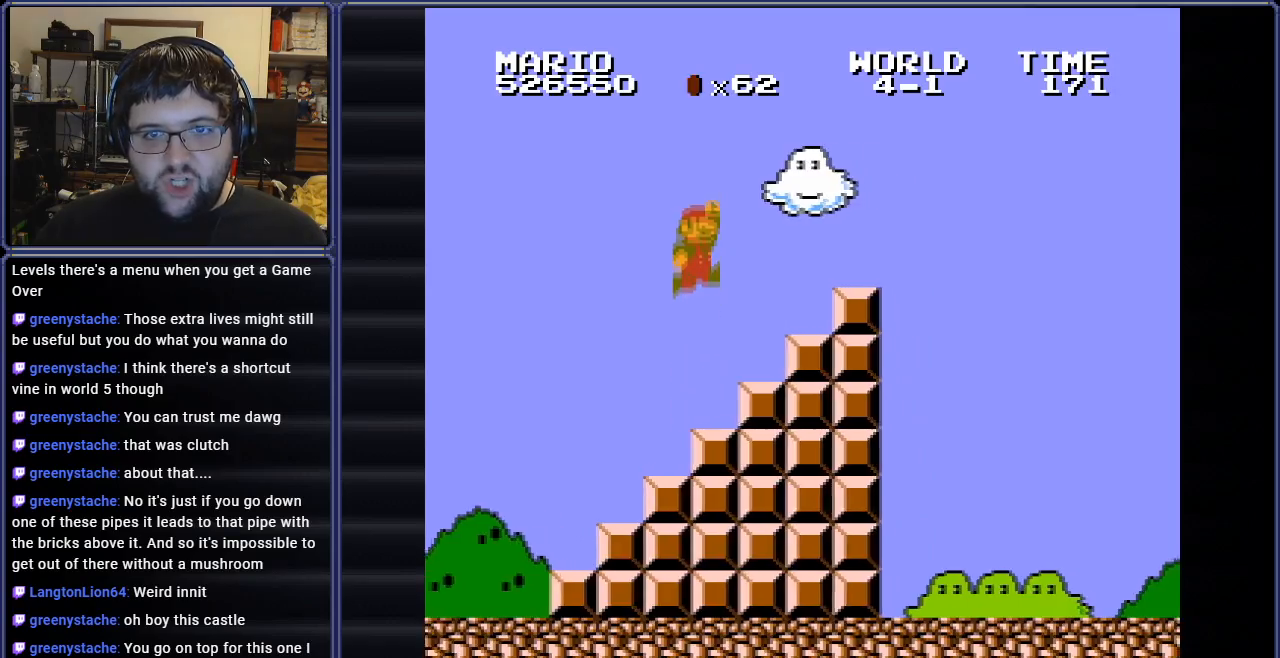
{"buttons": ["B", "DPAD_LEFT"], "events": [[183, "DPAD_RIGHT", "up"], [233, "DPAD_LEFT", "down"]]}
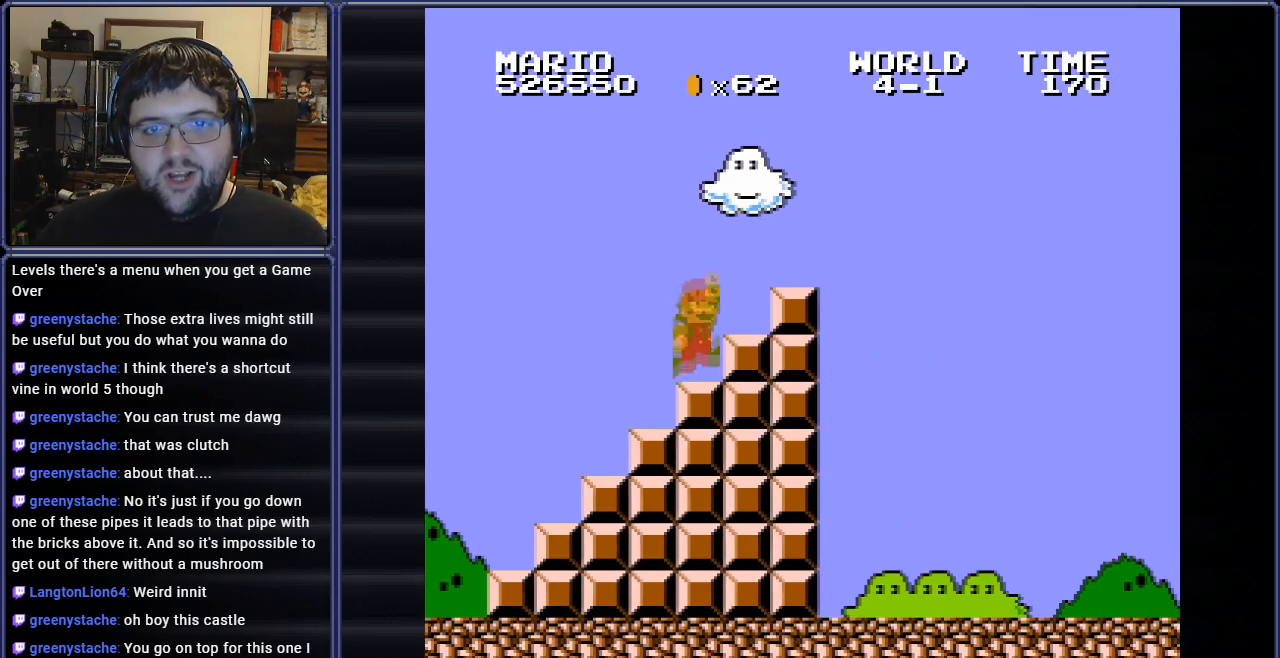
{"buttons": ["B", "DPAD_RIGHT"]}
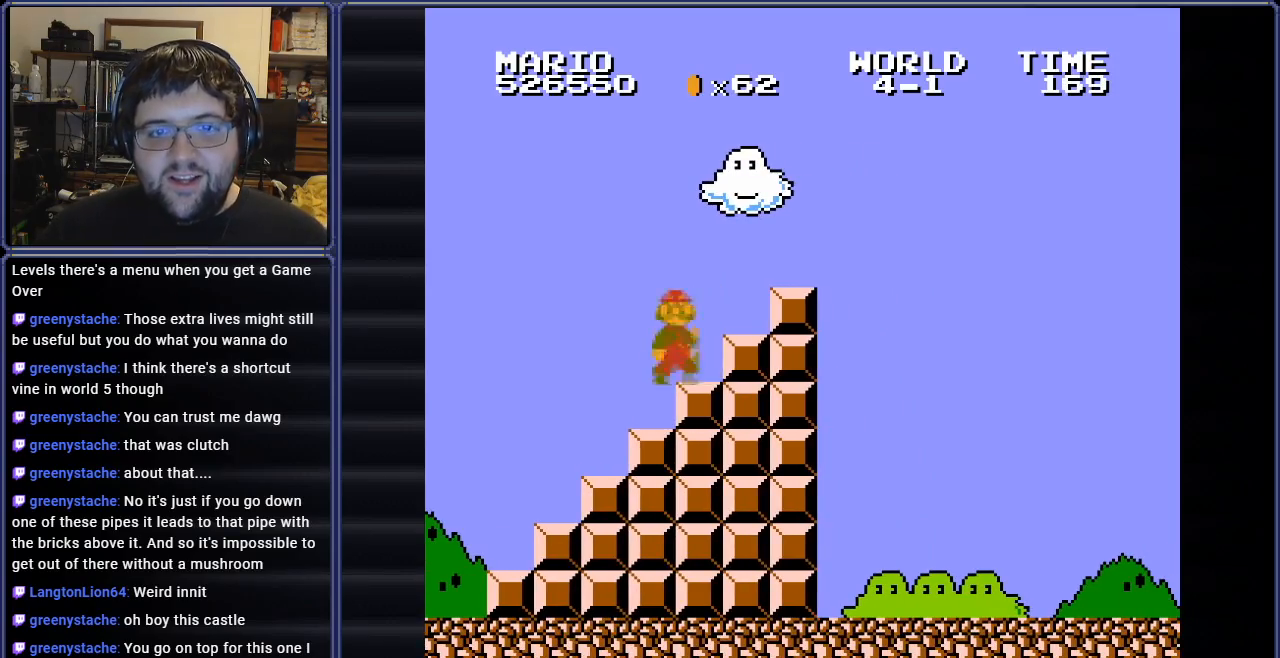
{"buttons": ["B", "DPAD_RIGHT"], "events": []}
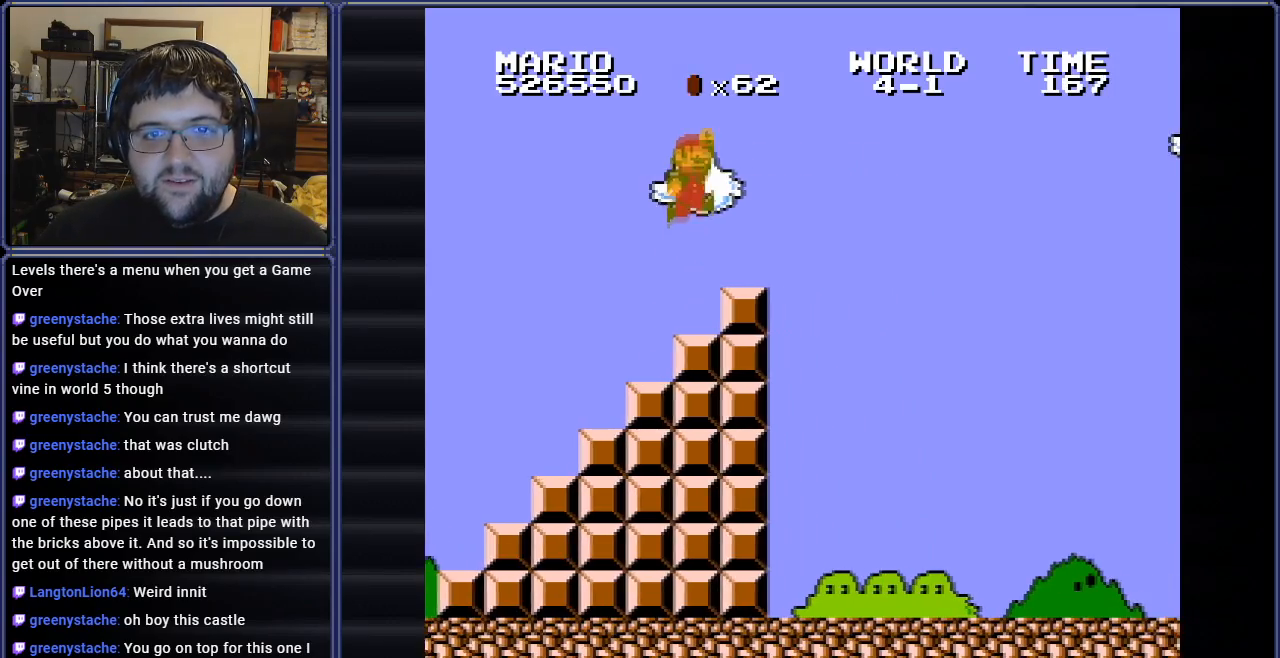
{"buttons": ["B", "DPAD_RIGHT"], "events": []}
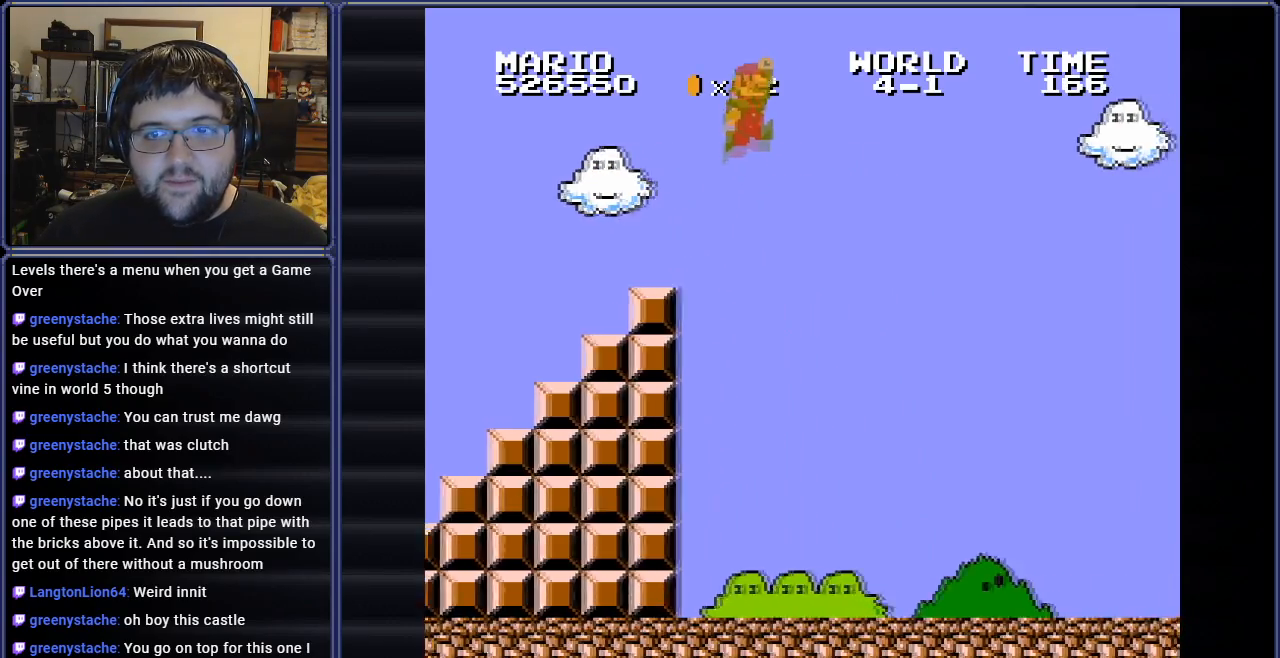
{"buttons": ["B", "DPAD_RIGHT"], "events": []}
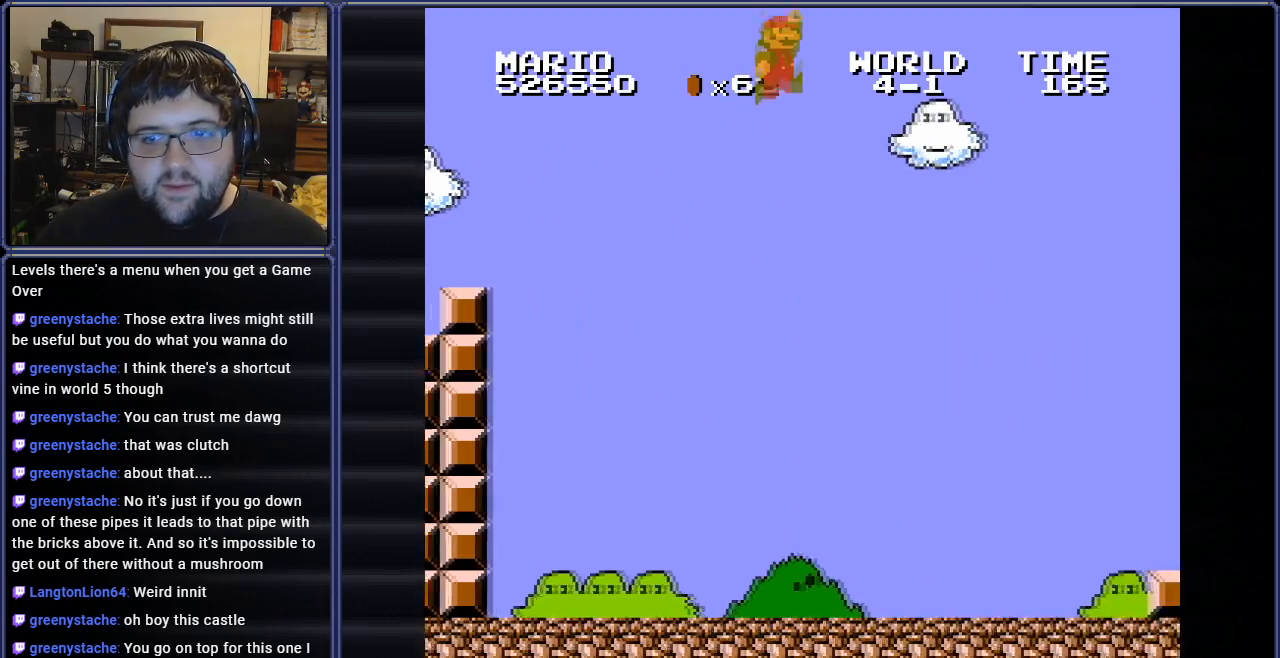
{"buttons": ["B", "DPAD_LEFT"], "events": [[351, "DPAD_RIGHT", "up"], [367, "DPAD_LEFT", "down"]]}
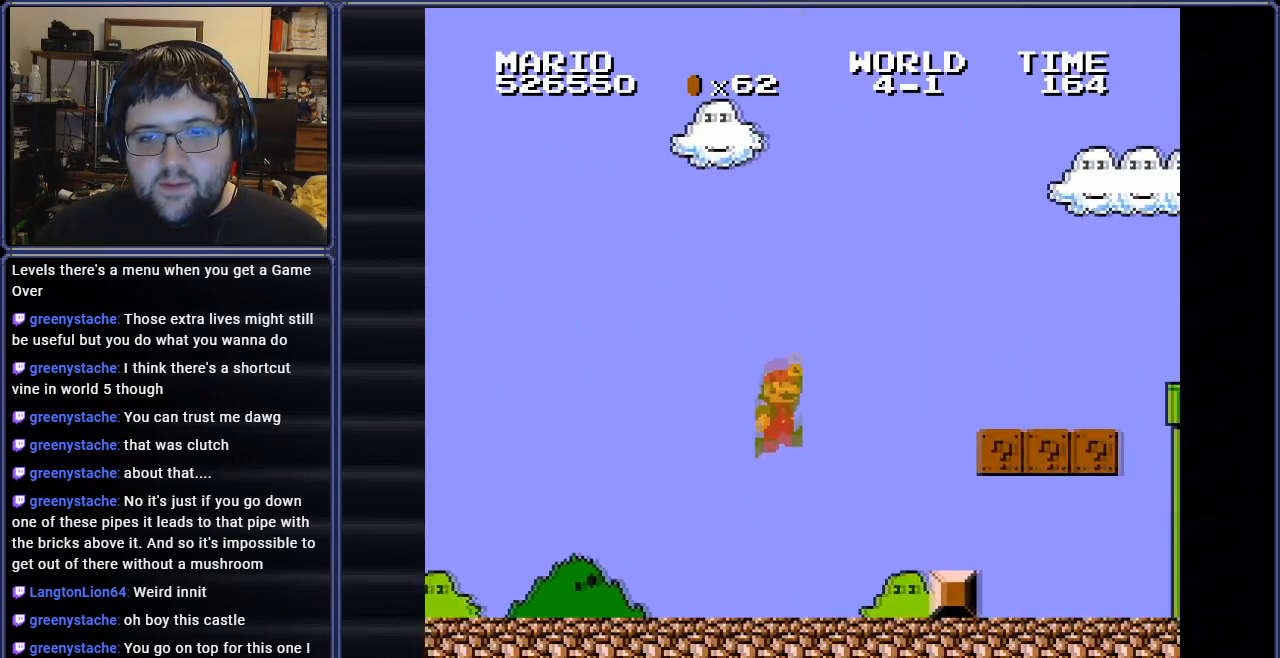
{"buttons": ["DPAD_RIGHT"], "events": [[150, "DPAD_LEFT", "up"], [383, "DPAD_RIGHT", "down"], [483, "B", "up"]]}
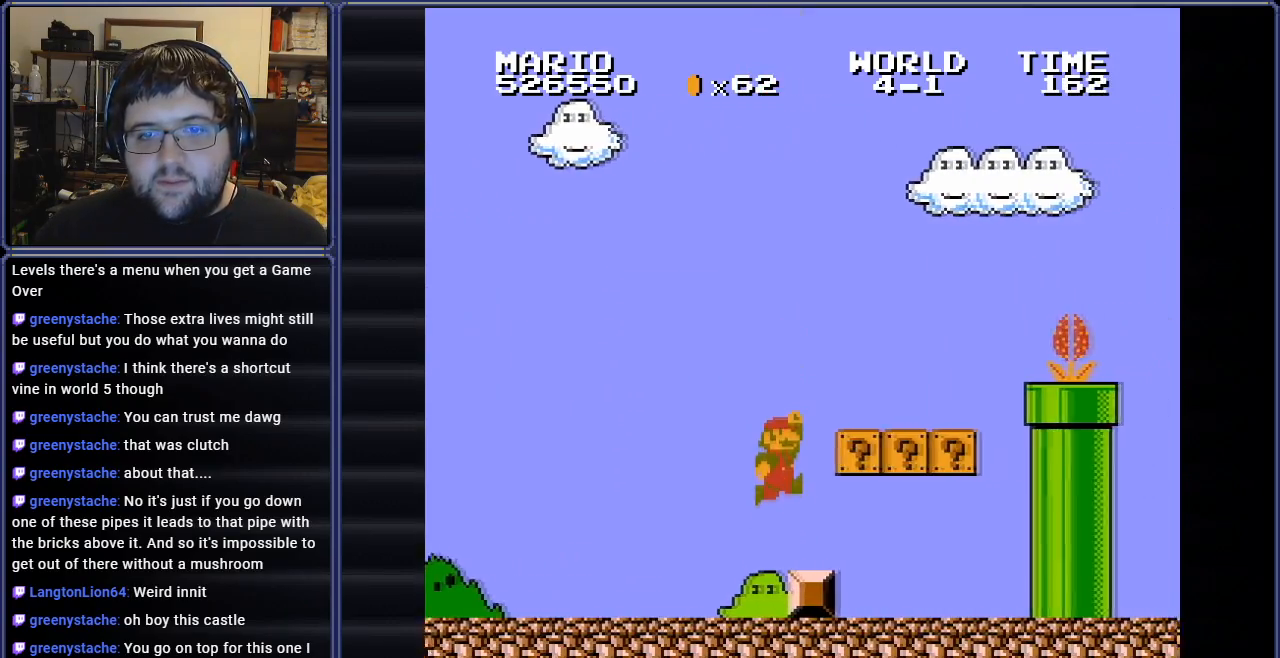
{"buttons": ["DPAD_RIGHT"], "events": [[17, "DPAD_RIGHT", "up"], [267, "DPAD_RIGHT", "down"]]}
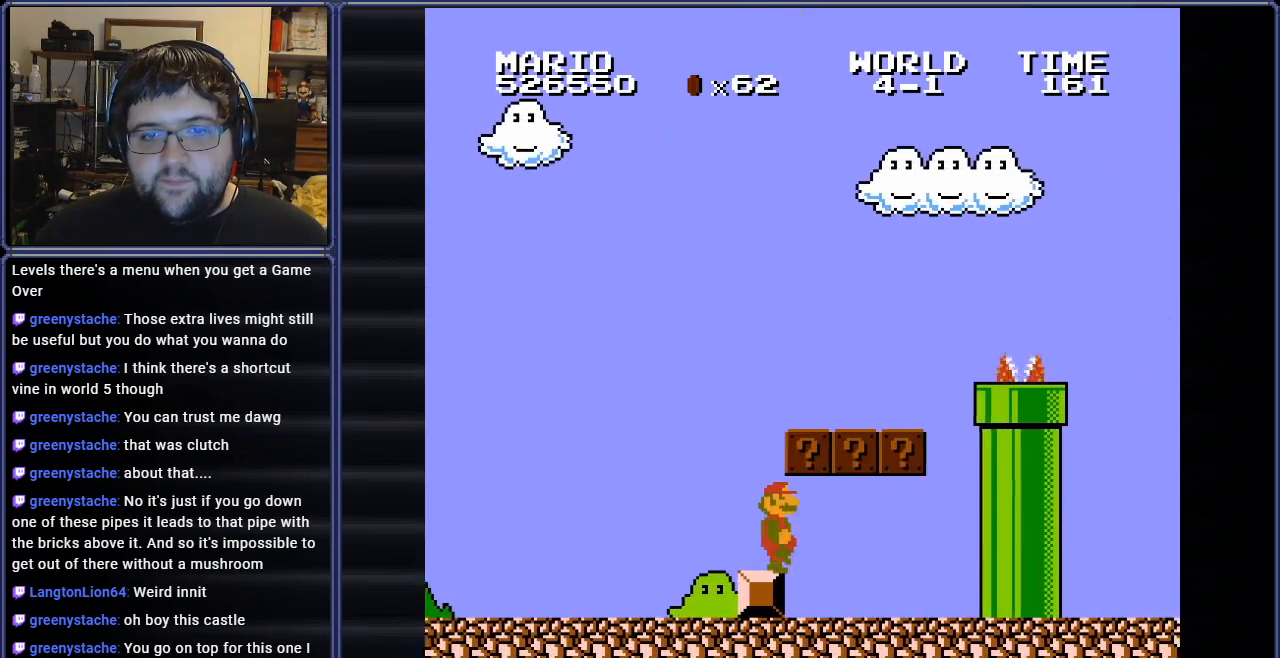
{"buttons": ["DPAD_RIGHT"], "events": [[83, "DPAD_RIGHT", "up"], [383, "DPAD_RIGHT", "down"]]}
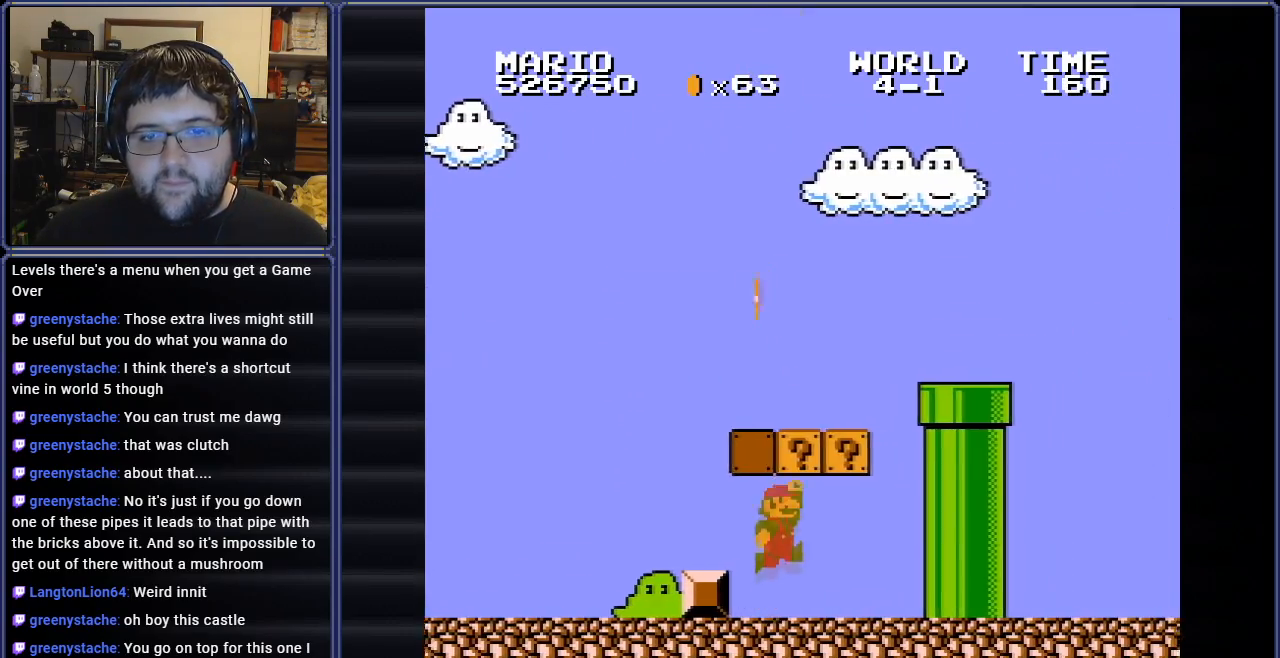
{"buttons": [], "events": [[284, "DPAD_RIGHT", "up"]]}
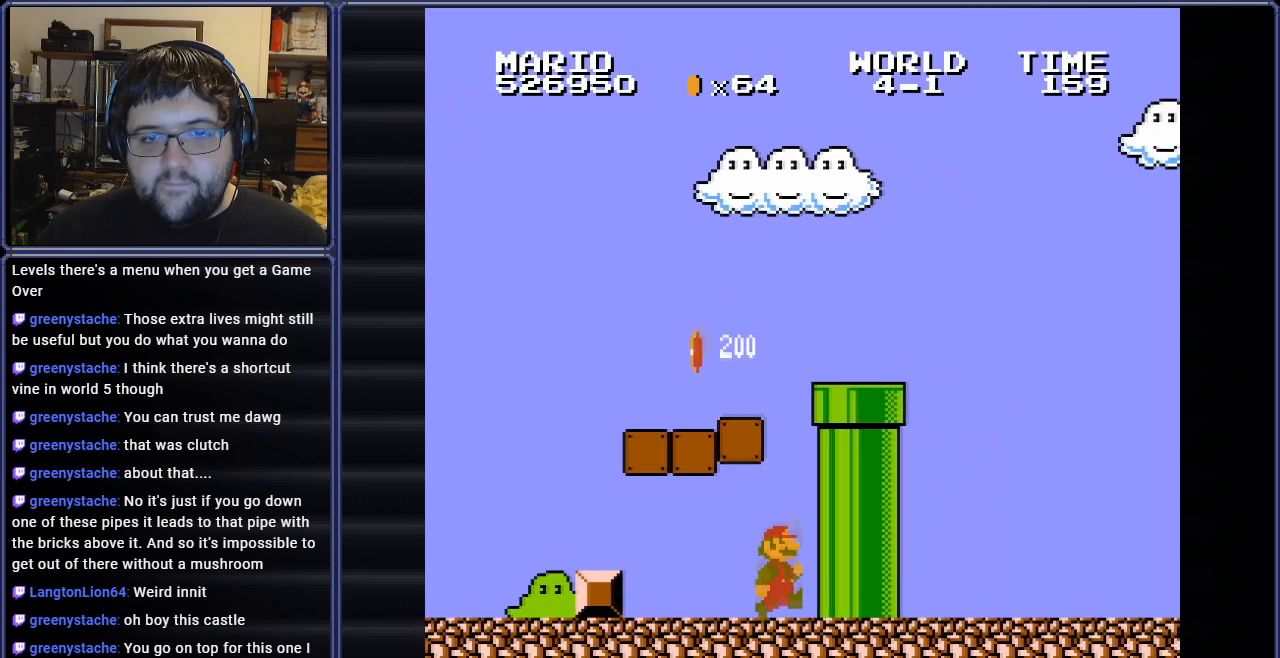
{"buttons": ["B", "DPAD_LEFT"], "events": [[367, "DPAD_LEFT", "down"], [484, "B", "down"]]}
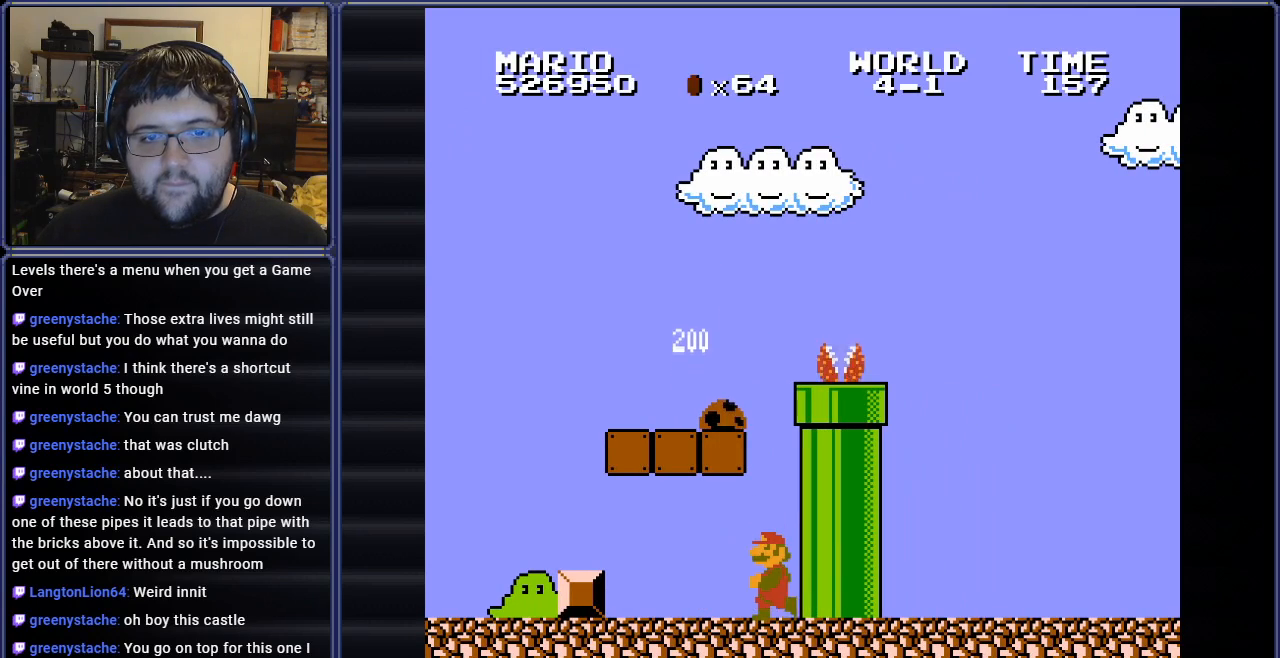
{"buttons": ["B", "DPAD_LEFT"], "events": []}
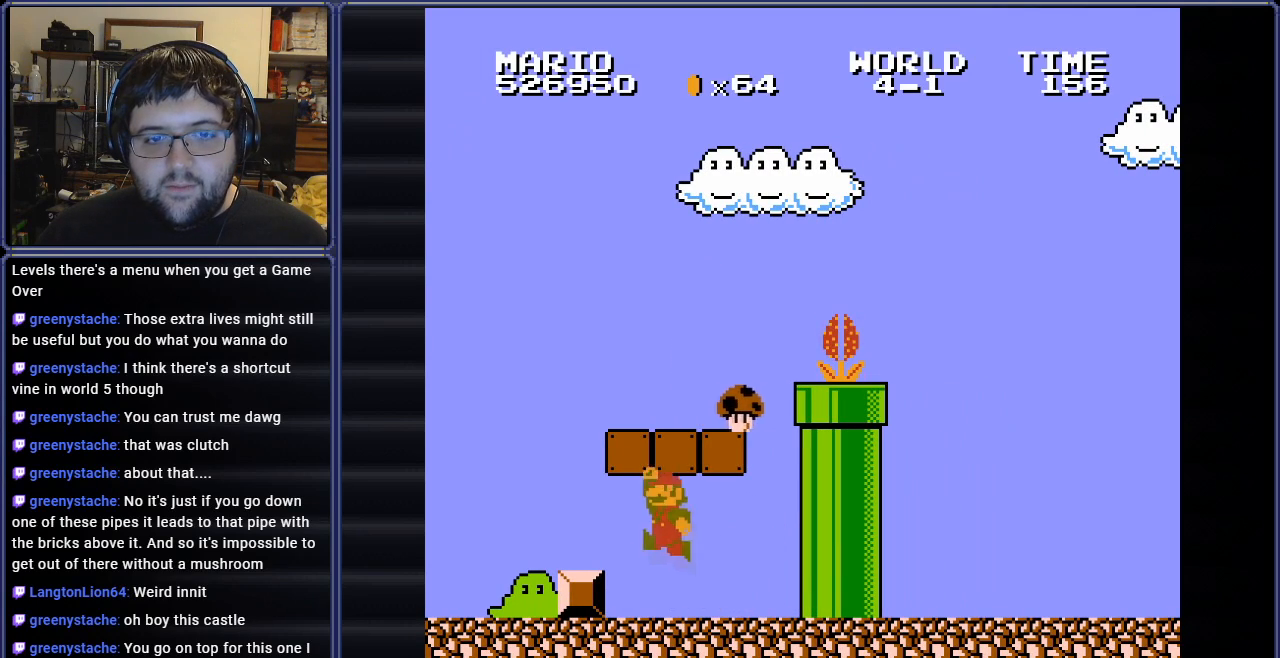
{"buttons": ["B", "DPAD_LEFT"], "events": [[17, "DPAD_LEFT", "up"], [117, "DPAD_RIGHT", "down"], [367, "DPAD_RIGHT", "up"], [400, "DPAD_LEFT", "down"]]}
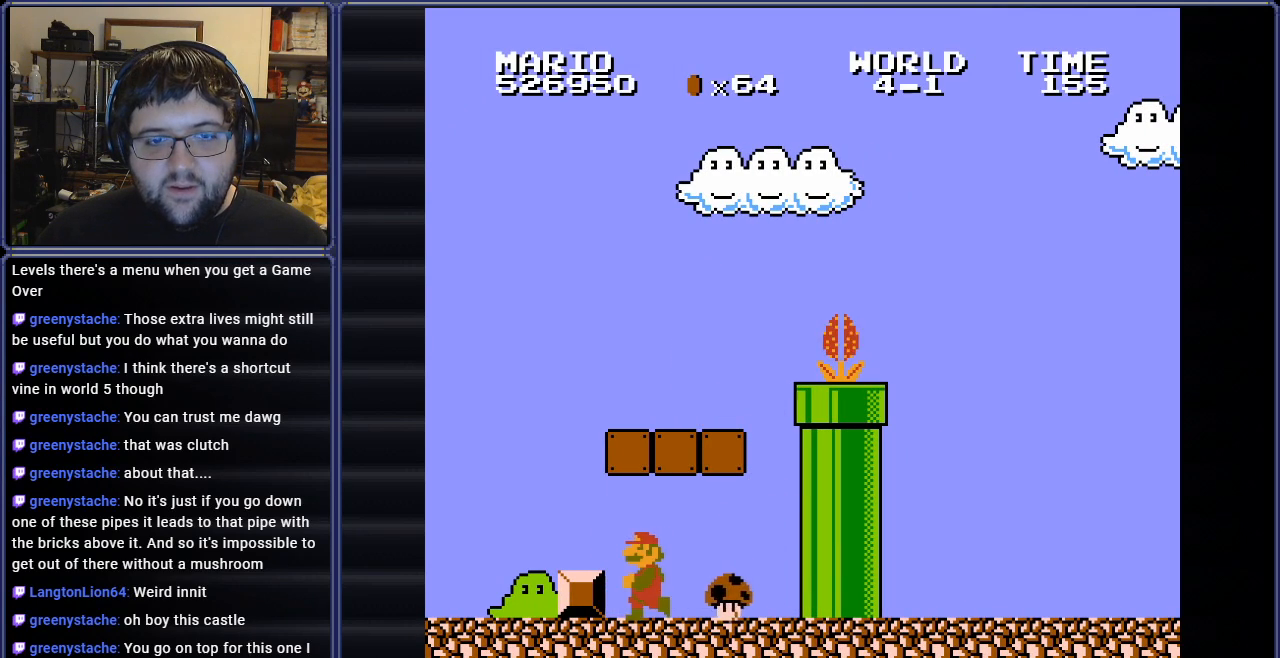
{"buttons": ["B", "DPAD_DOWN", "DPAD_LEFT"], "events": [[201, "DPAD_DOWN", "down"]]}
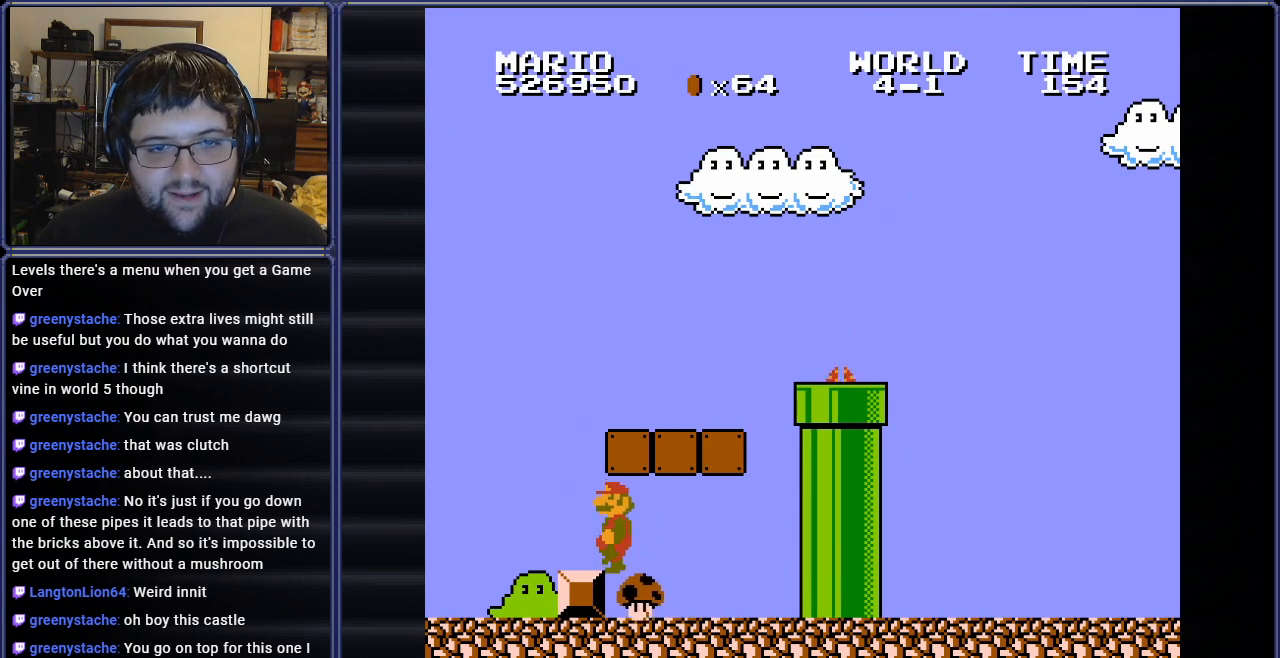
{"buttons": ["B"], "events": [[50, "DPAD_DOWN", "up"], [234, "DPAD_LEFT", "up"], [367, "DPAD_LEFT", "down"], [500, "DPAD_LEFT", "up"]]}
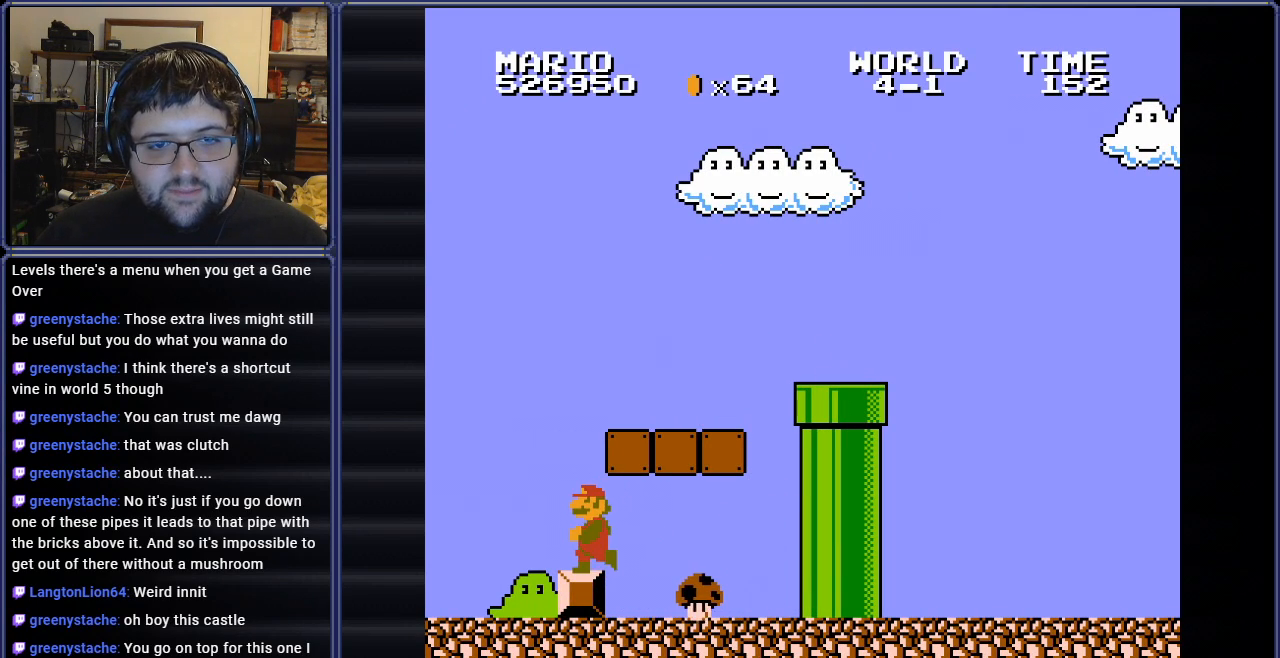
{"buttons": ["B"], "events": [[217, "DPAD_LEFT", "down"], [368, "DPAD_LEFT", "up"]]}
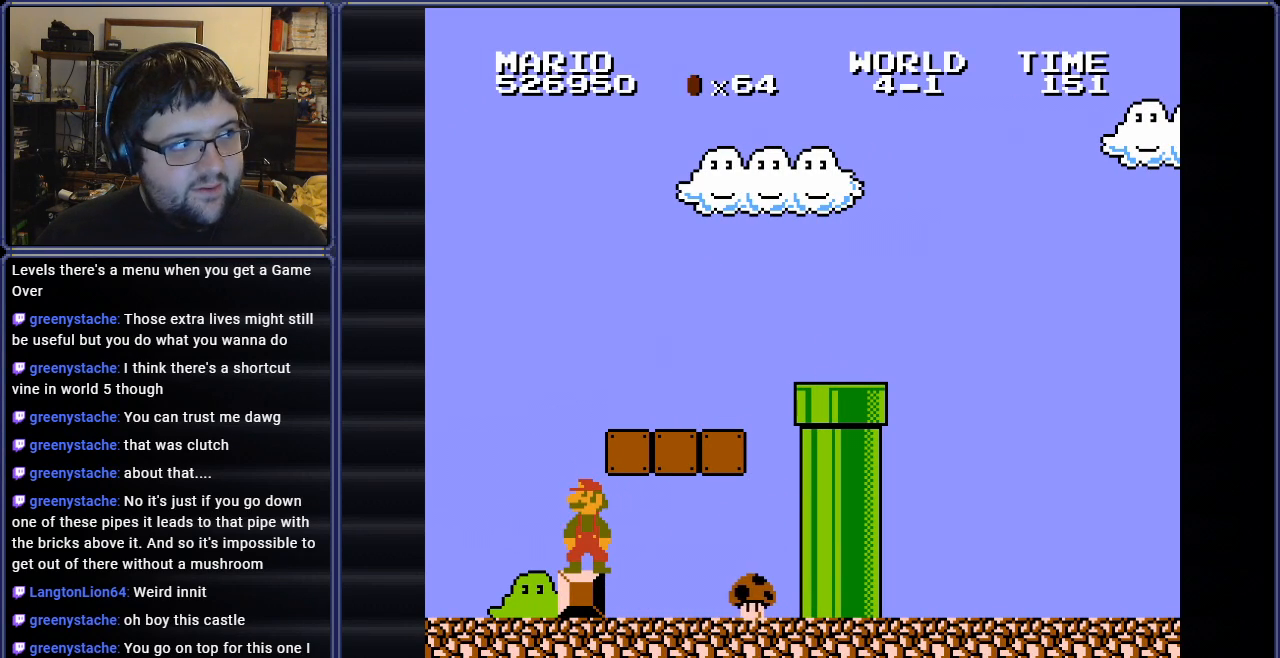
{"buttons": ["B", "DPAD_RIGHT"], "events": [[184, "DPAD_RIGHT", "down"]]}